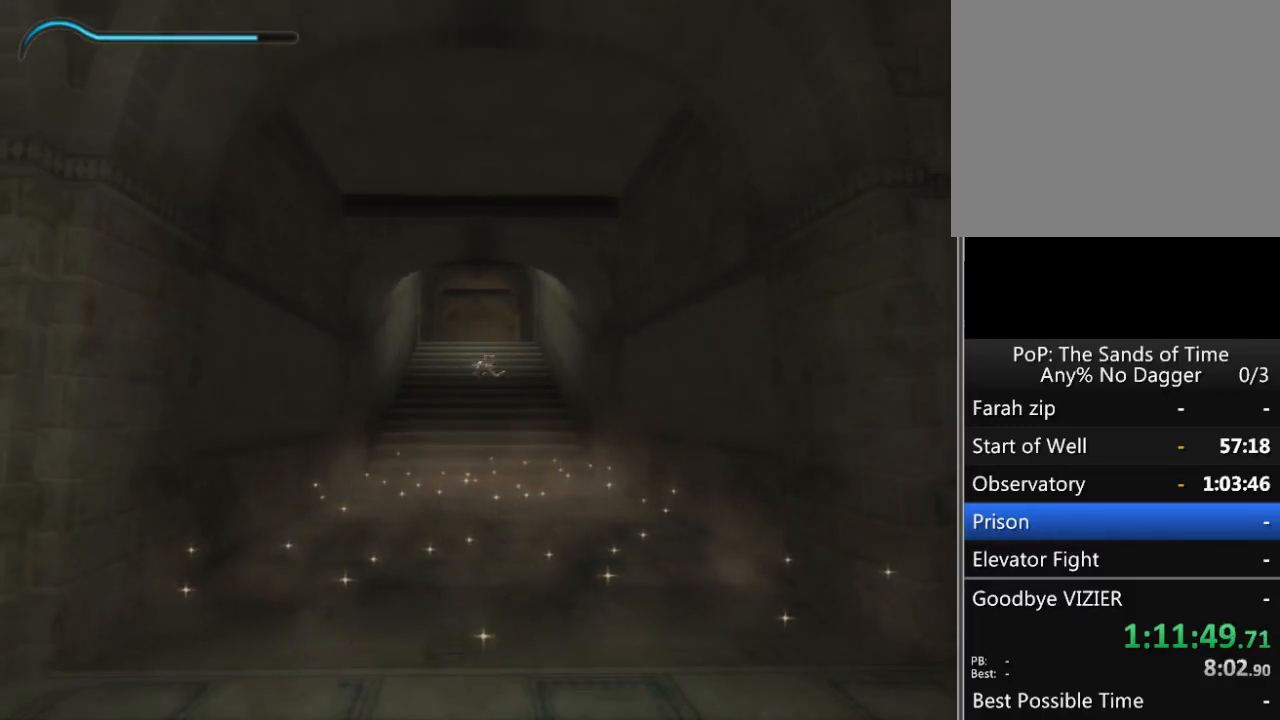
Gameplay with a controller (Xbox layout); each line is a JSON object with the inputs held at the frame after it. "events" lists button and stick changes between this image and that frame as [ms after this image, input, new state], when the widget could be followed in between. Not read: L2 L3 R2 R3.
{"buttons": [], "left_stick": "up", "right_stick": "center", "events": [[50, "A", "up"], [117, "A", "down"], [183, "A", "up"], [267, "A", "down"], [333, "A", "up"], [433, "A", "down"], [483, "A", "up"]]}
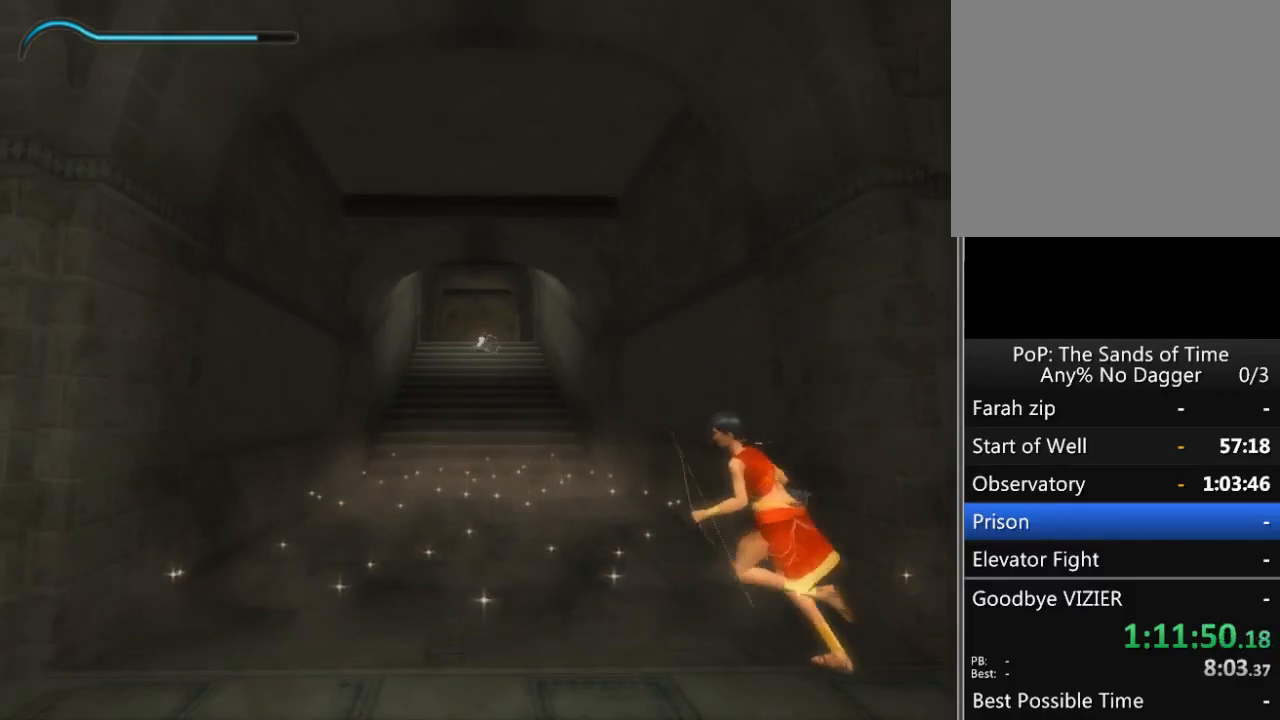
{"buttons": ["A"], "left_stick": "up", "right_stick": "center", "events": [[50, "A", "down"], [150, "A", "up"], [217, "A", "down"], [267, "A", "up"], [367, "A", "down"], [433, "A", "up"], [500, "A", "down"]]}
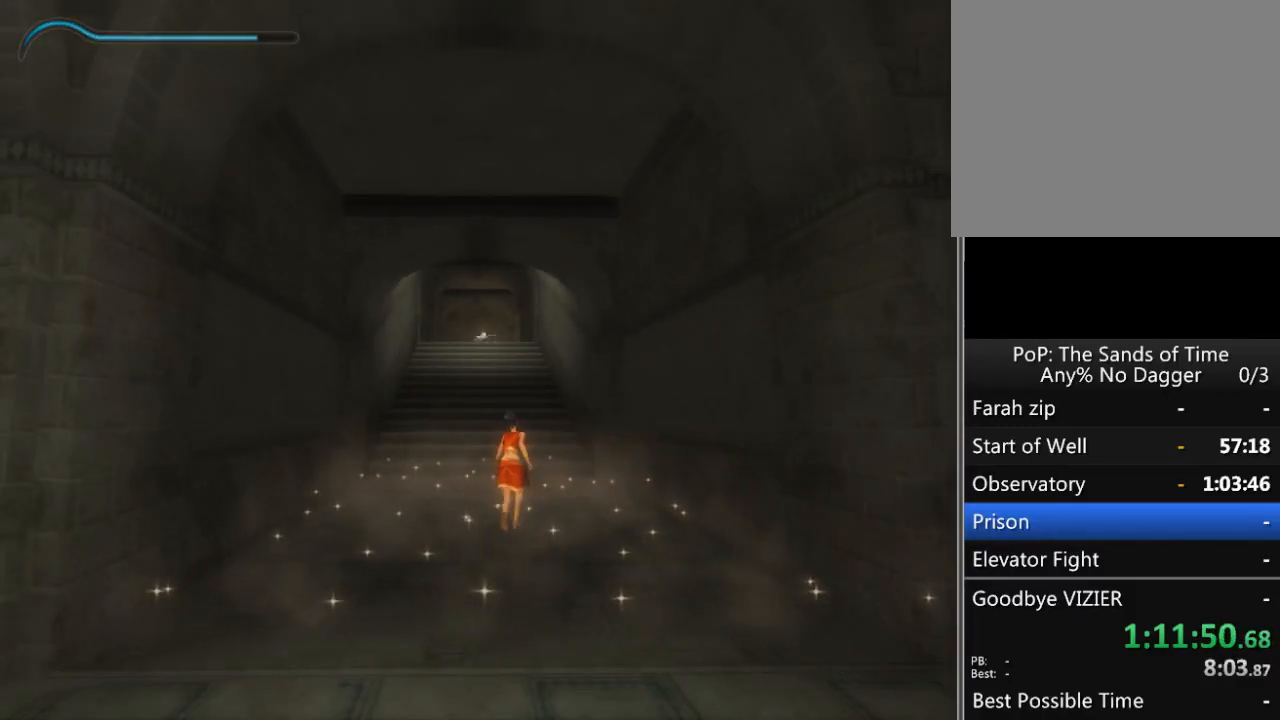
{"buttons": ["A"], "left_stick": "up", "right_stick": "center", "events": [[83, "A", "up"], [150, "A", "down"], [233, "A", "up"], [300, "A", "down"], [383, "A", "up"], [467, "A", "down"]]}
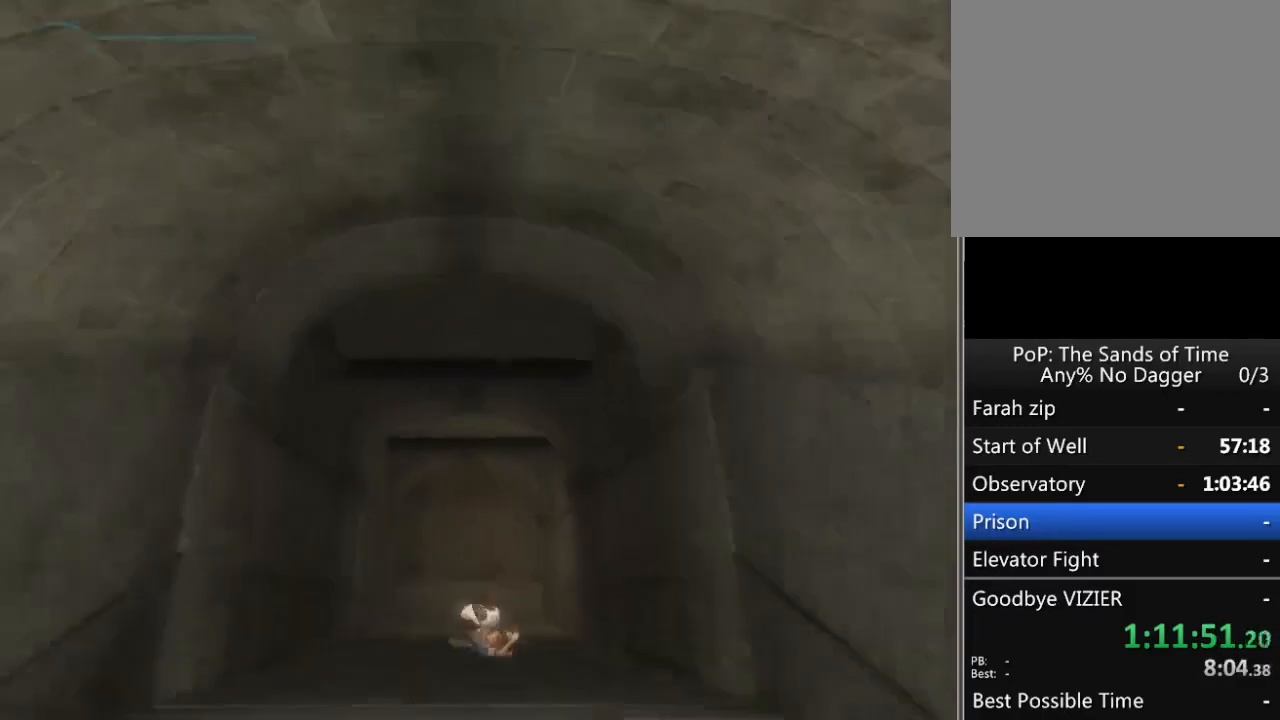
{"buttons": [], "left_stick": "up-left", "right_stick": "center", "events": [[17, "A", "up"], [117, "A", "down"], [183, "A", "up"], [233, "A", "down"], [333, "A", "up"], [400, "A", "down"], [467, "A", "up"], [467, "left_stick", "up-left"]]}
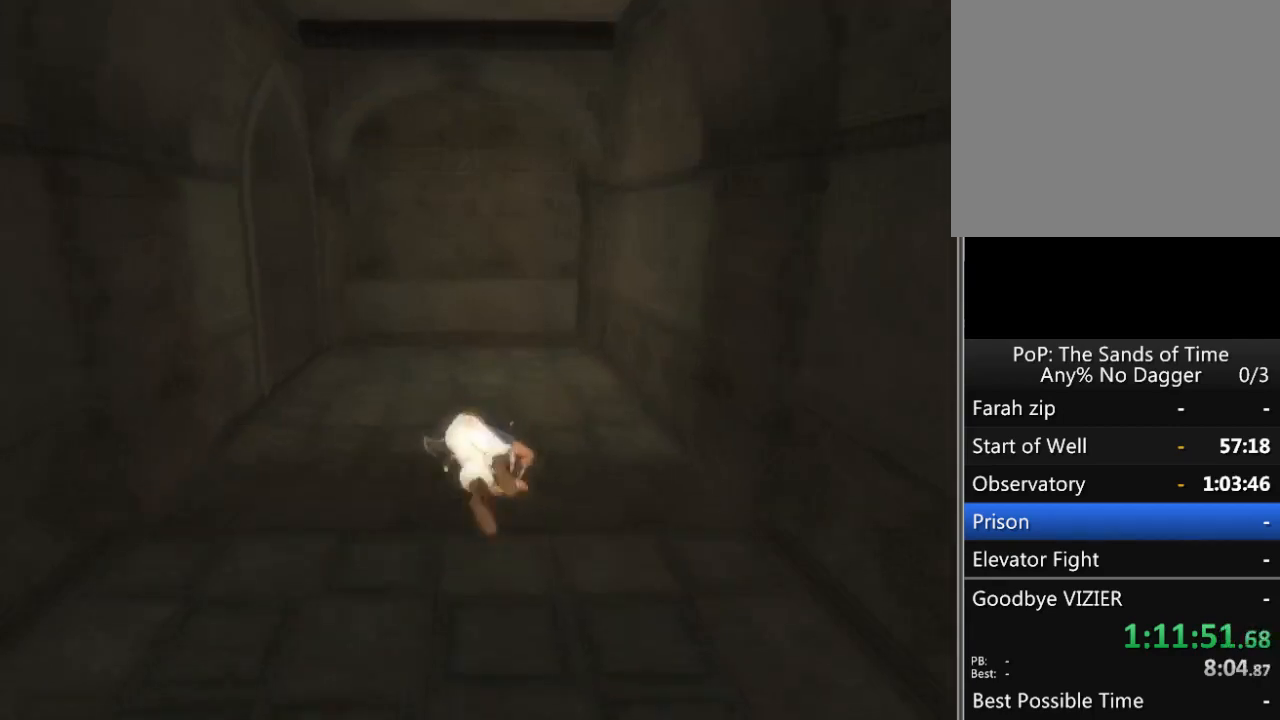
{"buttons": ["A"], "left_stick": "up-left", "right_stick": "center", "events": [[50, "A", "down"], [117, "A", "up"], [200, "A", "down"], [267, "A", "up"], [367, "A", "down"], [400, "A", "up"], [483, "A", "down"]]}
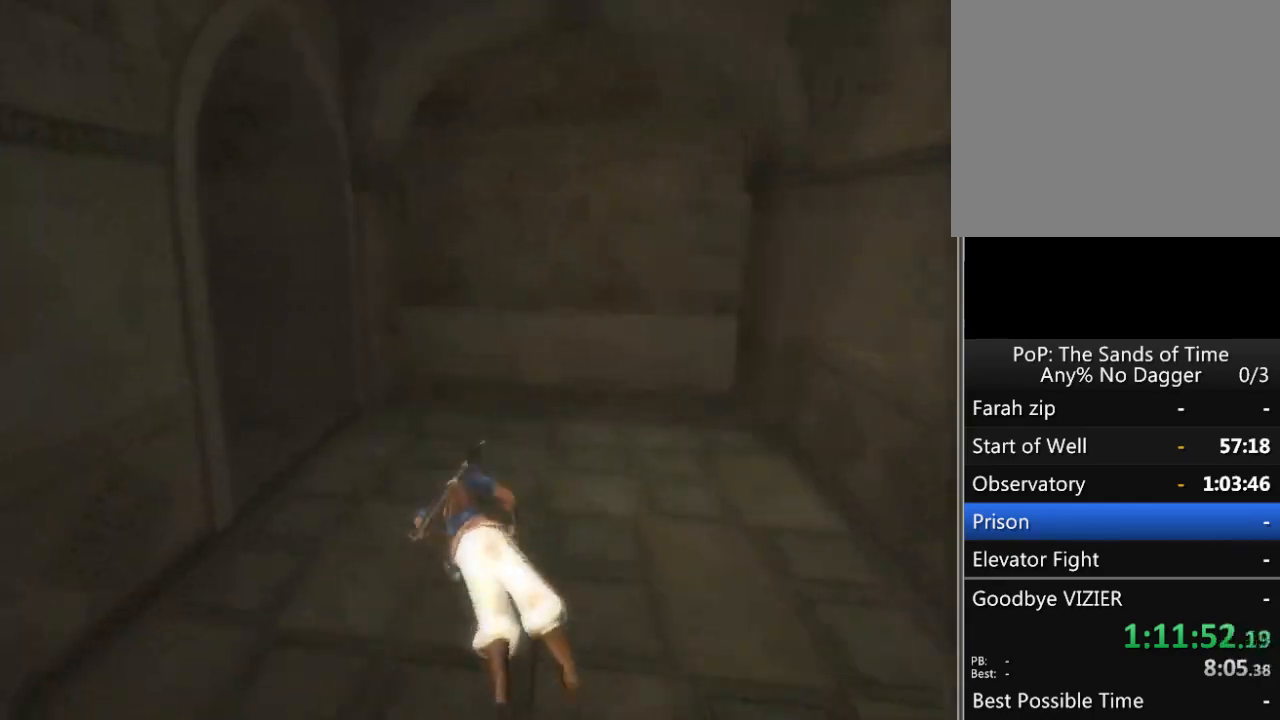
{"buttons": [], "left_stick": "up-left", "right_stick": "center", "events": [[50, "A", "up"], [150, "A", "down"], [200, "A", "up"], [300, "A", "down"], [367, "A", "up"], [433, "A", "down"], [483, "A", "up"]]}
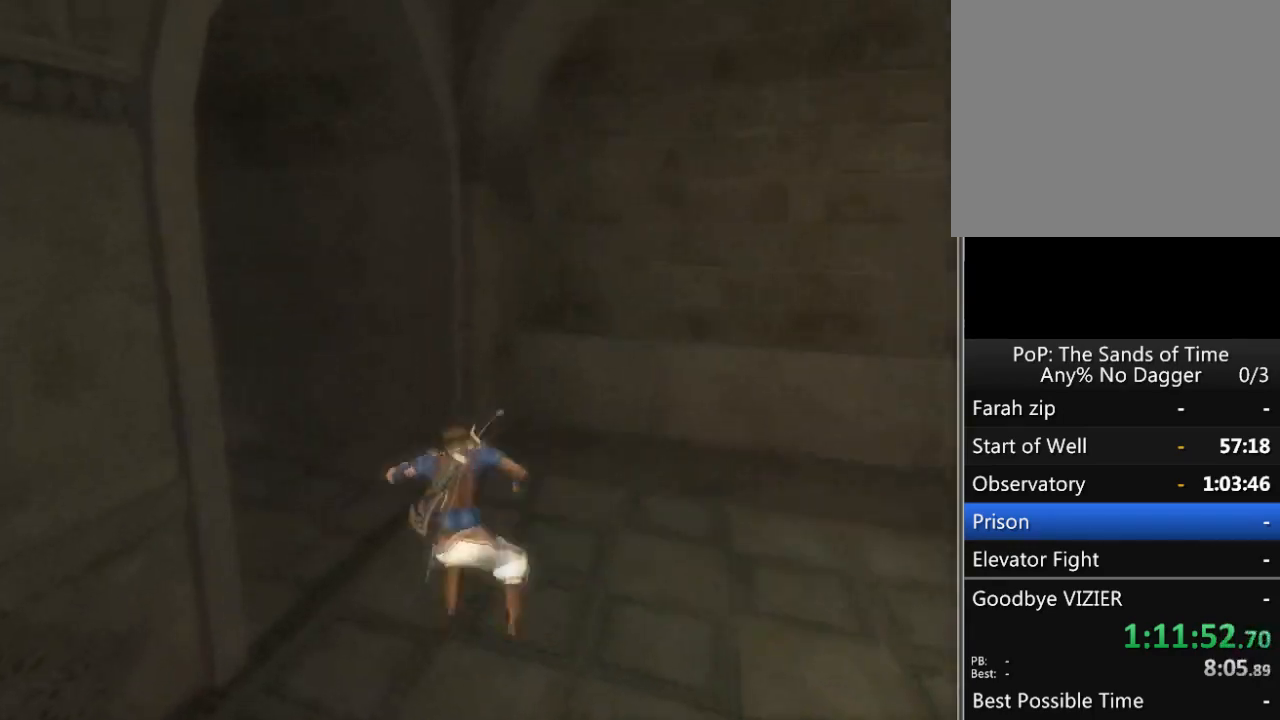
{"buttons": ["R1"], "left_stick": "up-left", "right_stick": "center", "events": [[383, "R1", "down"]]}
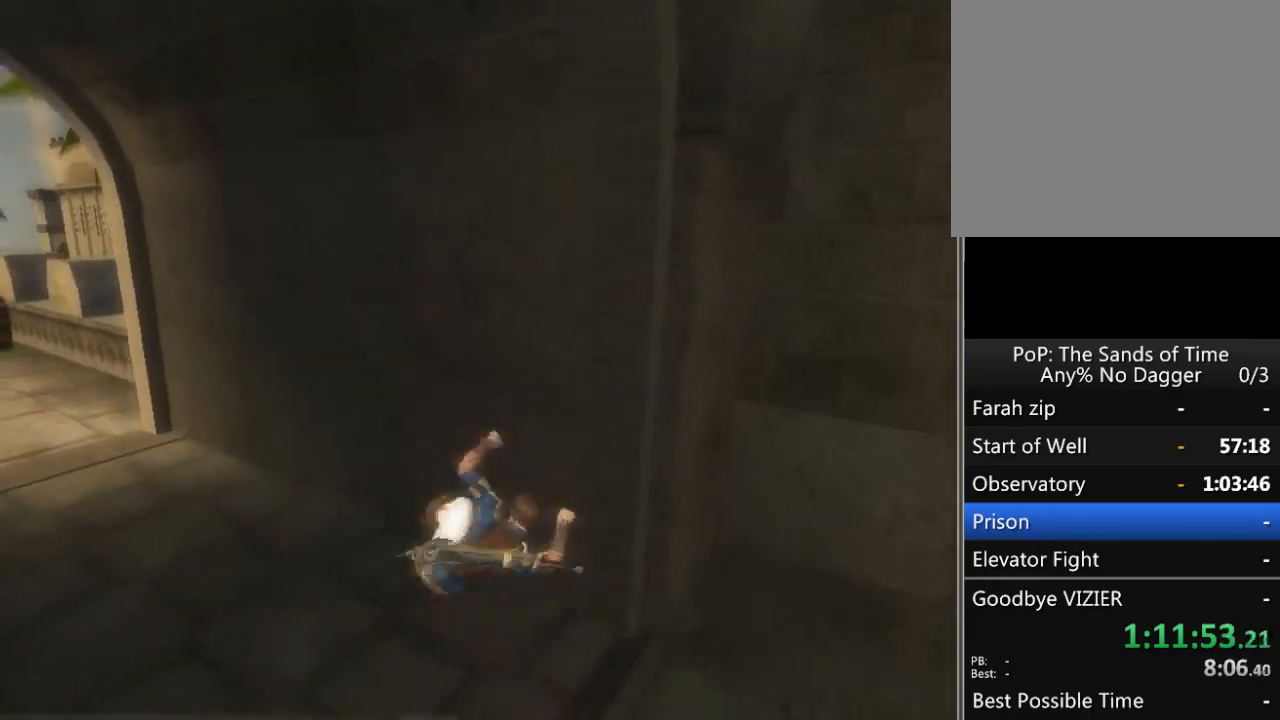
{"buttons": [], "left_stick": "up-left", "right_stick": "center", "events": [[300, "R1", "up"]]}
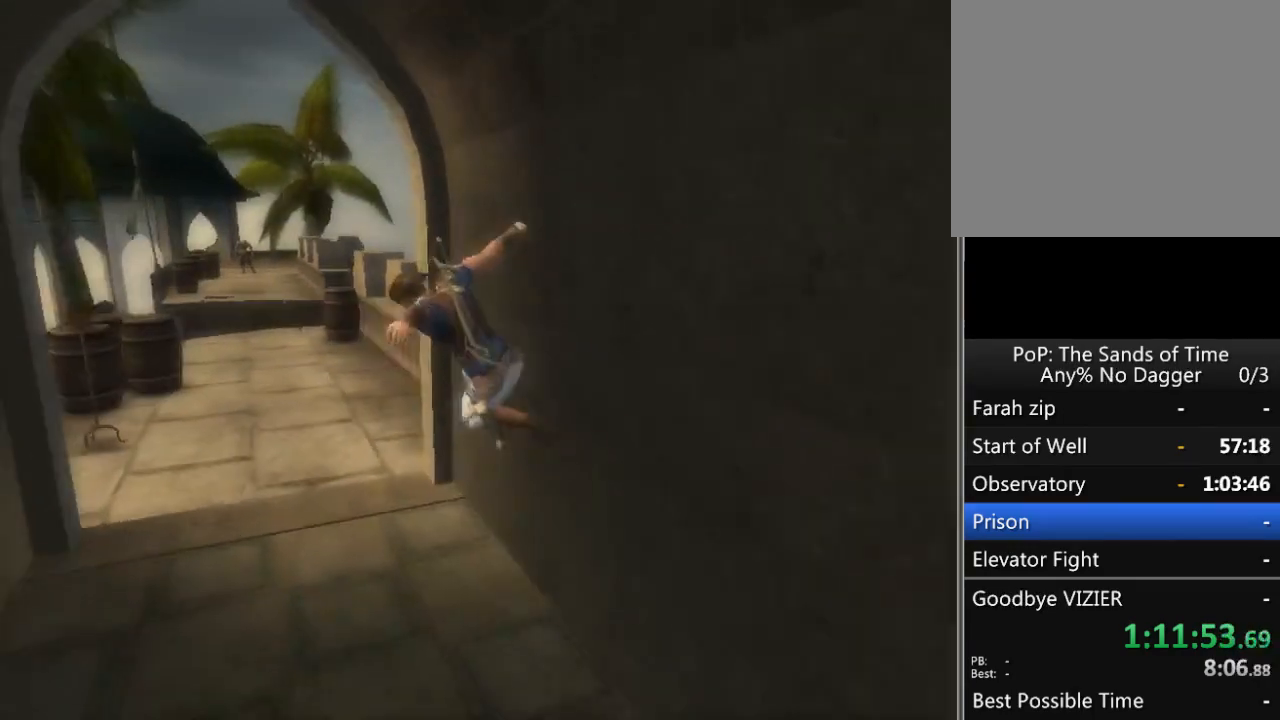
{"buttons": [], "left_stick": "up", "right_stick": "center", "events": [[300, "left_stick", "up"], [400, "A", "down"], [483, "A", "up"]]}
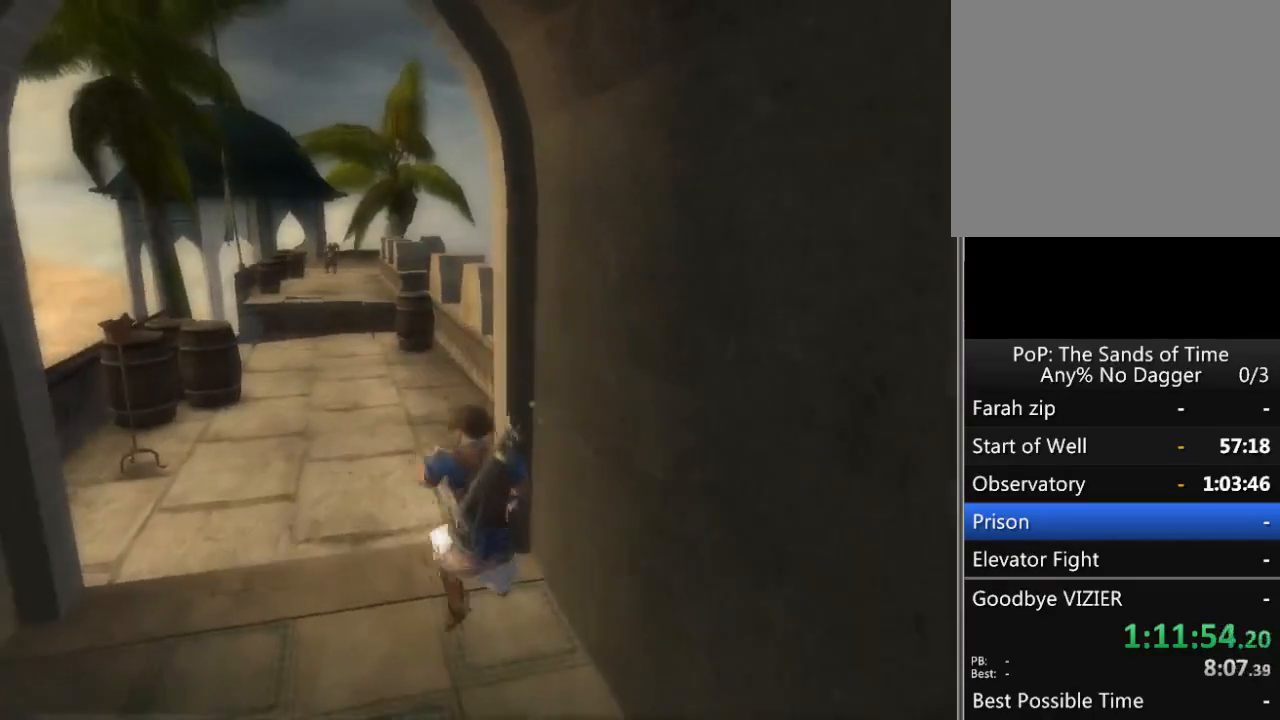
{"buttons": [], "left_stick": "center", "right_stick": "center", "events": [[50, "A", "down"], [100, "A", "up"], [100, "left_stick", "center"], [167, "A", "down"], [233, "A", "up"], [233, "left_stick", "up-left"], [417, "left_stick", "center"]]}
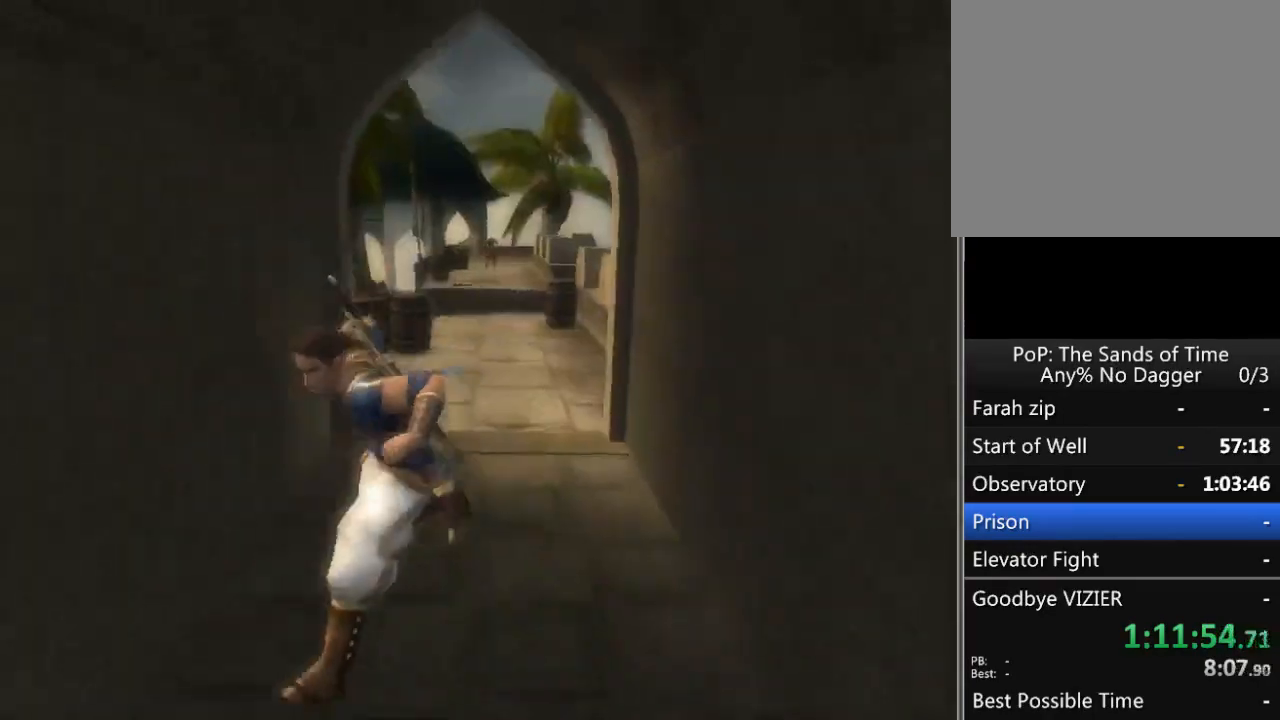
{"buttons": [], "left_stick": "up-right", "right_stick": "center", "events": [[67, "left_stick", "up"], [167, "left_stick", "up-right"]]}
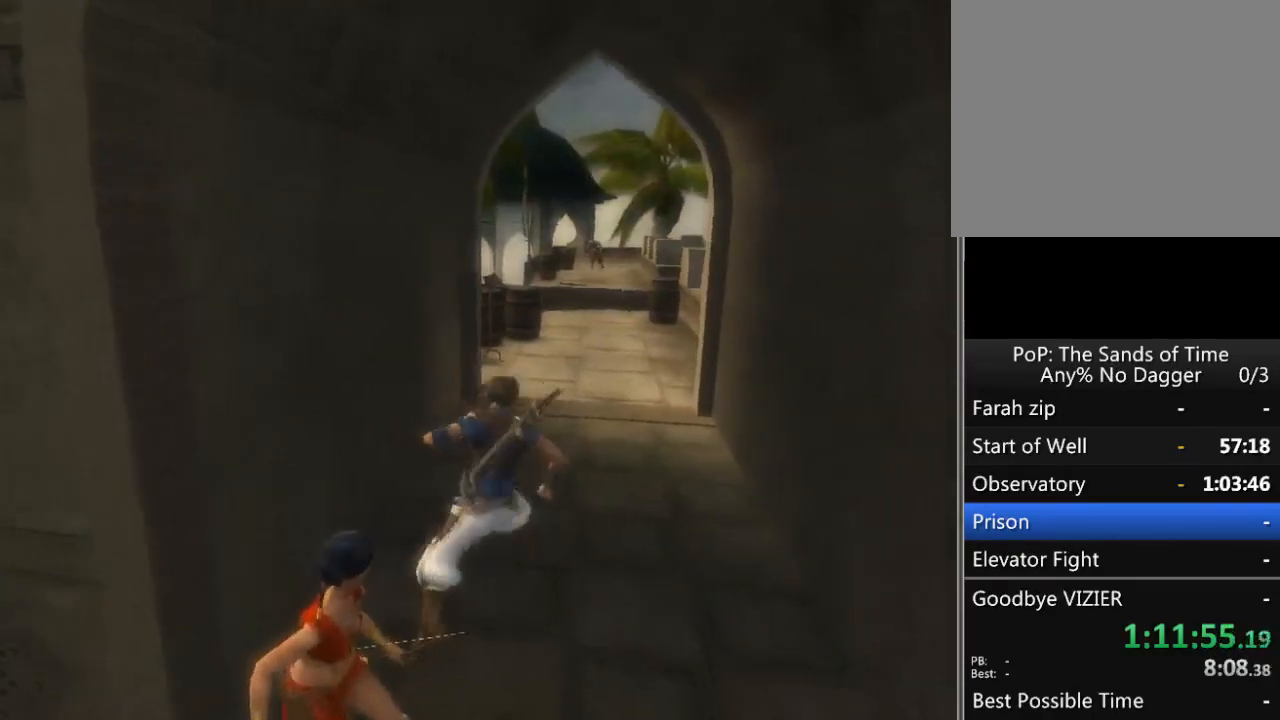
{"buttons": [], "left_stick": "up", "right_stick": "center", "events": [[233, "left_stick", "up"], [350, "R1", "down"], [483, "R1", "up"]]}
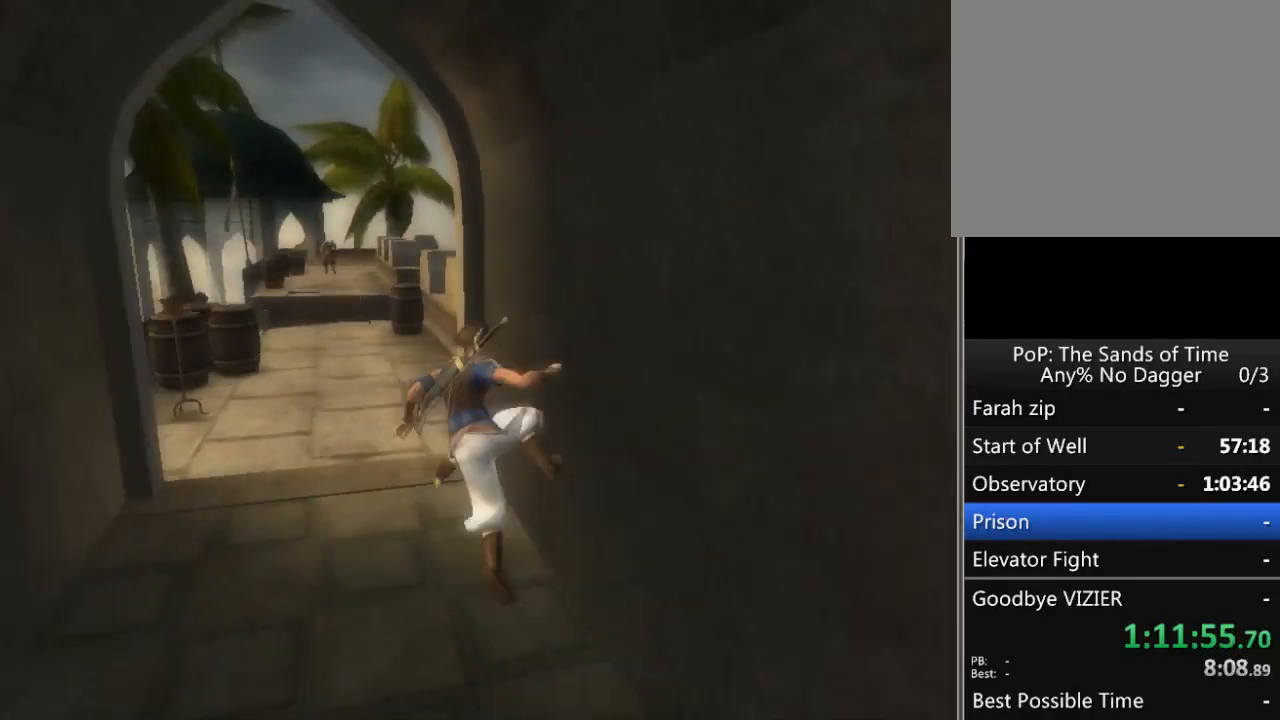
{"buttons": [], "left_stick": "up", "right_stick": "center", "events": []}
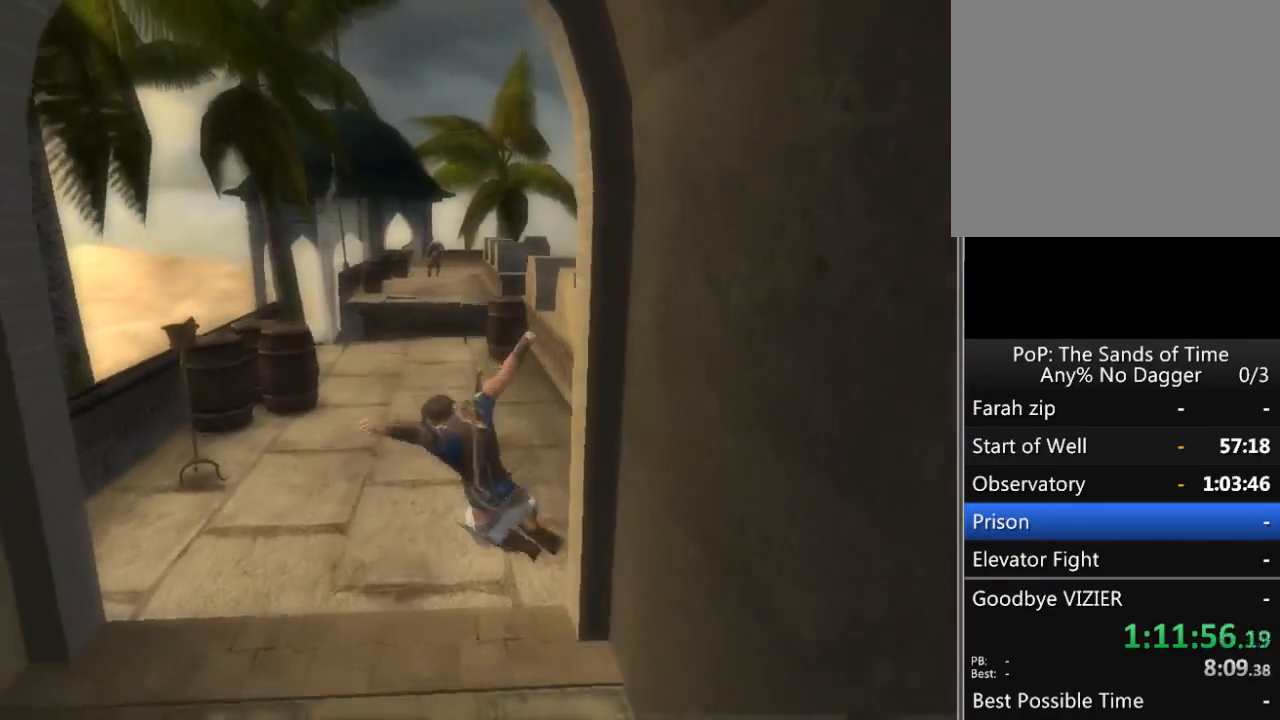
{"buttons": [], "left_stick": "center", "right_stick": "center", "events": [[100, "A", "down"], [333, "A", "up"], [400, "A", "down"], [400, "left_stick", "center"], [450, "A", "up"]]}